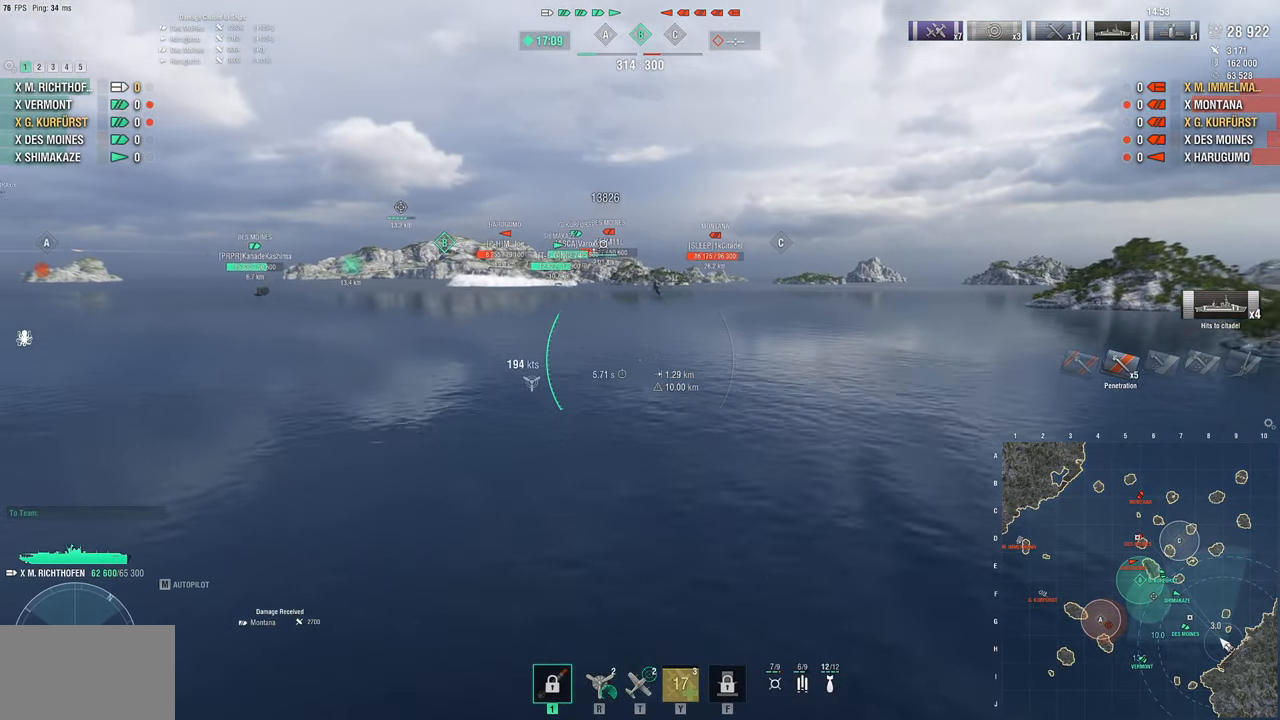
Gameplay with keyboard and mouse; each line is a JSON object with the keys and mouse buttons held at the frame after it. "events" lists presses ("down") and releases ("up") of "1", "2", "3", "4", "5", "a", "alt", "c", "caps_lock", "ctrl", "d", "e", "f", "g", "q", "r", "s", "shift", "space", "t", "tab", "v", "w", "x", "z", "mouse_left", "mouse_wheel" and "mouse_right" between this image and that frame as [ms after this image, input, new state], when the widget could be followed in between. "mouse_left", "mouse_wheel", "mouse_right" = the "left", "wheel", "right" buttons of the "mouse" list. No other keys are recorded. "wheel" means that the mouse wheel is clicked or scrolled. "mouse_move" is the direction in which the mouse moves at that frame (one of eight, or "still"), when it could be read.
{"keys": ["w"], "mouse": [], "mouse_move": "still", "events": []}
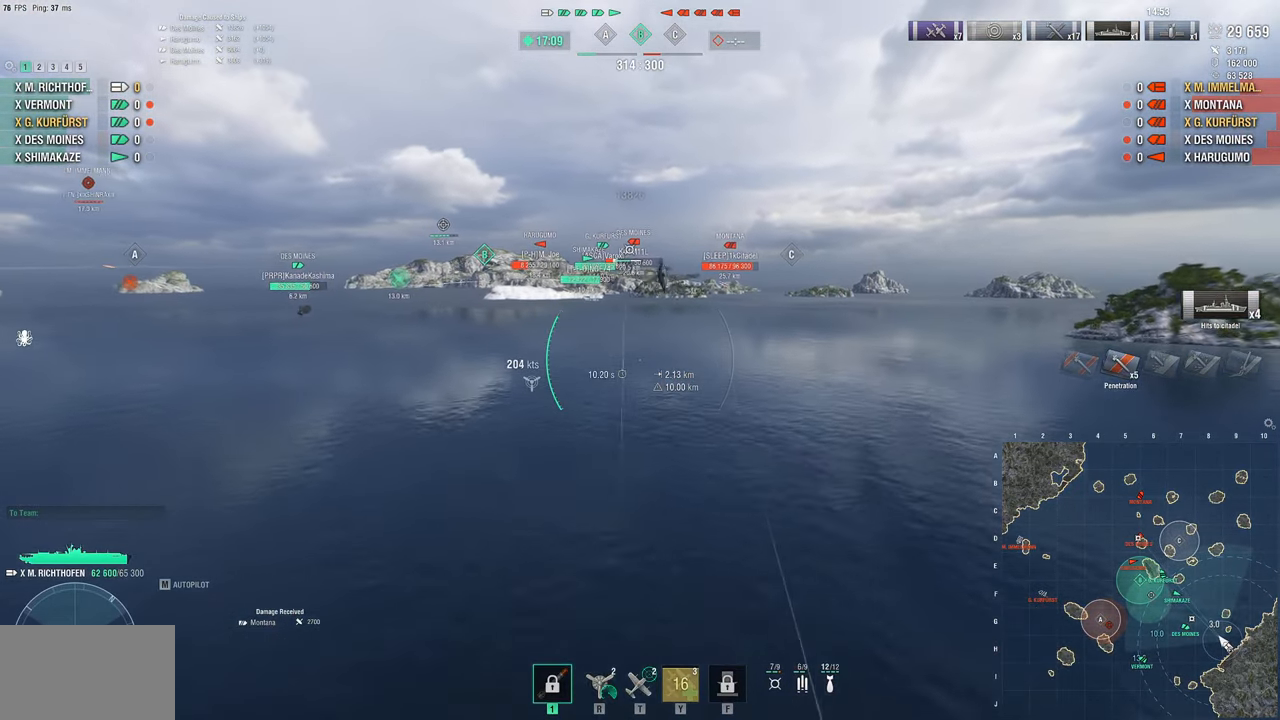
{"keys": ["w"], "mouse": [], "mouse_move": "still", "events": []}
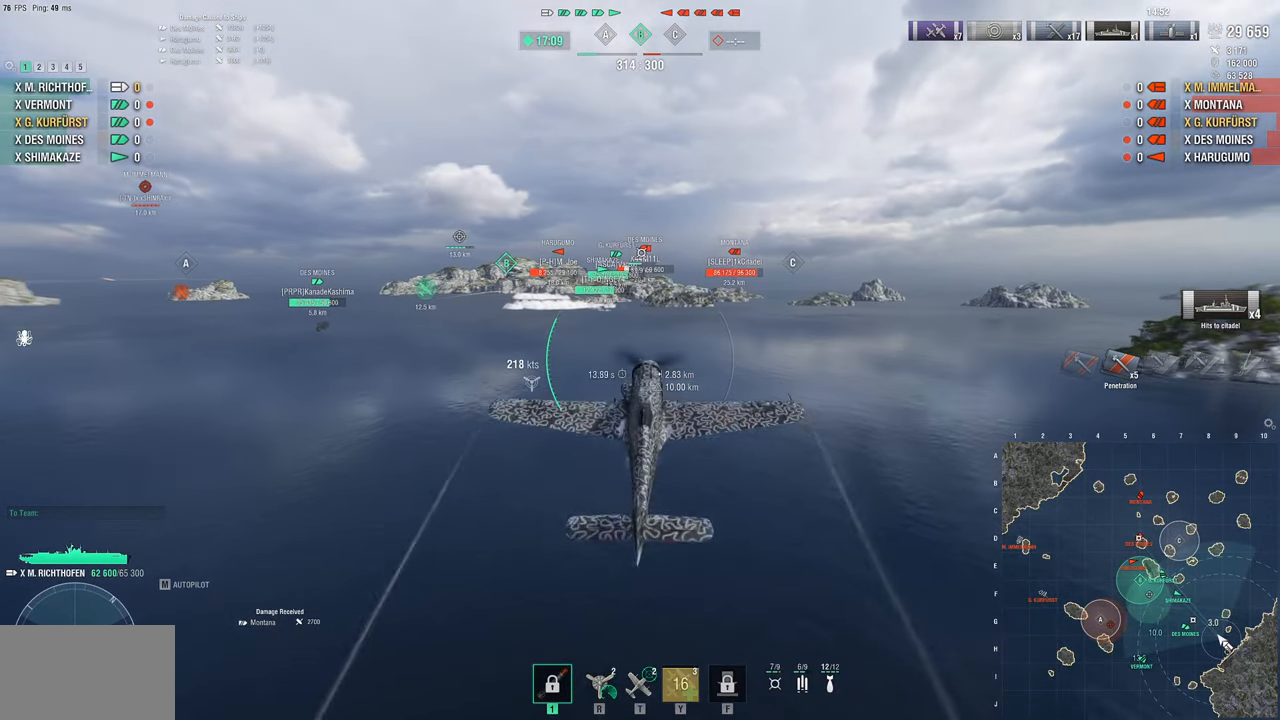
{"keys": ["w"], "mouse": [], "mouse_move": "still", "events": []}
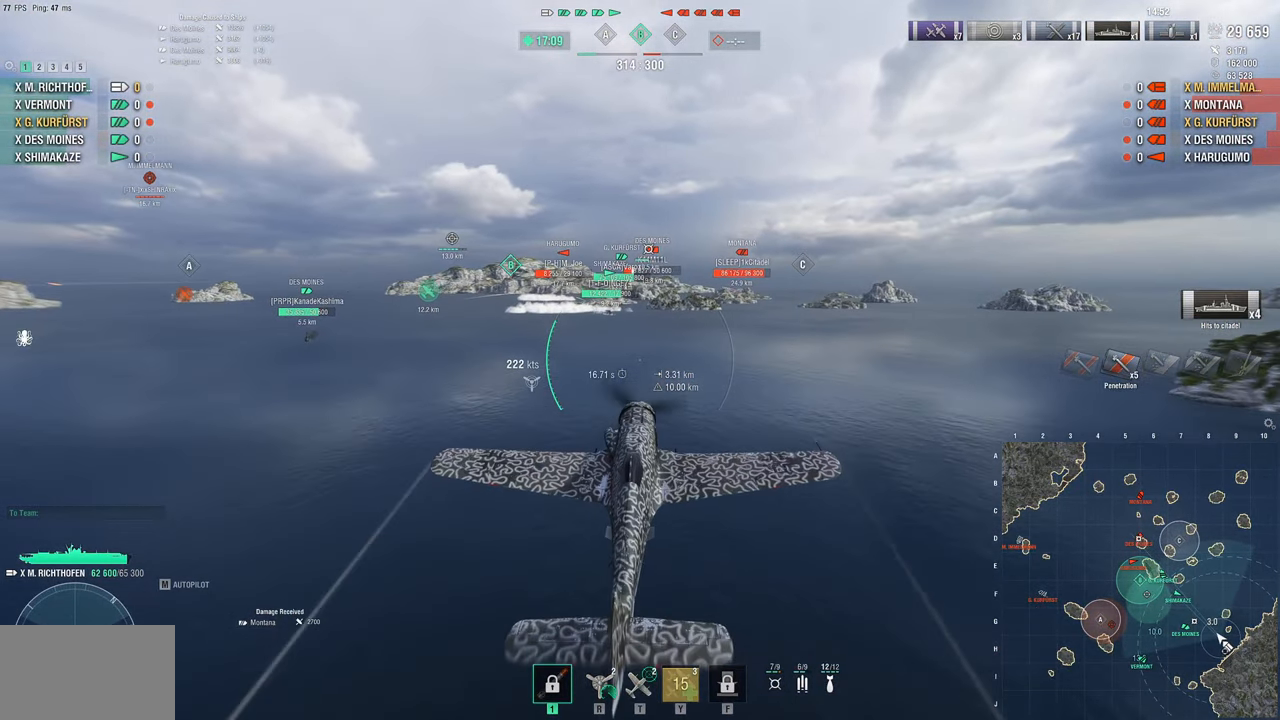
{"keys": ["w"], "mouse": [], "mouse_move": "still", "events": []}
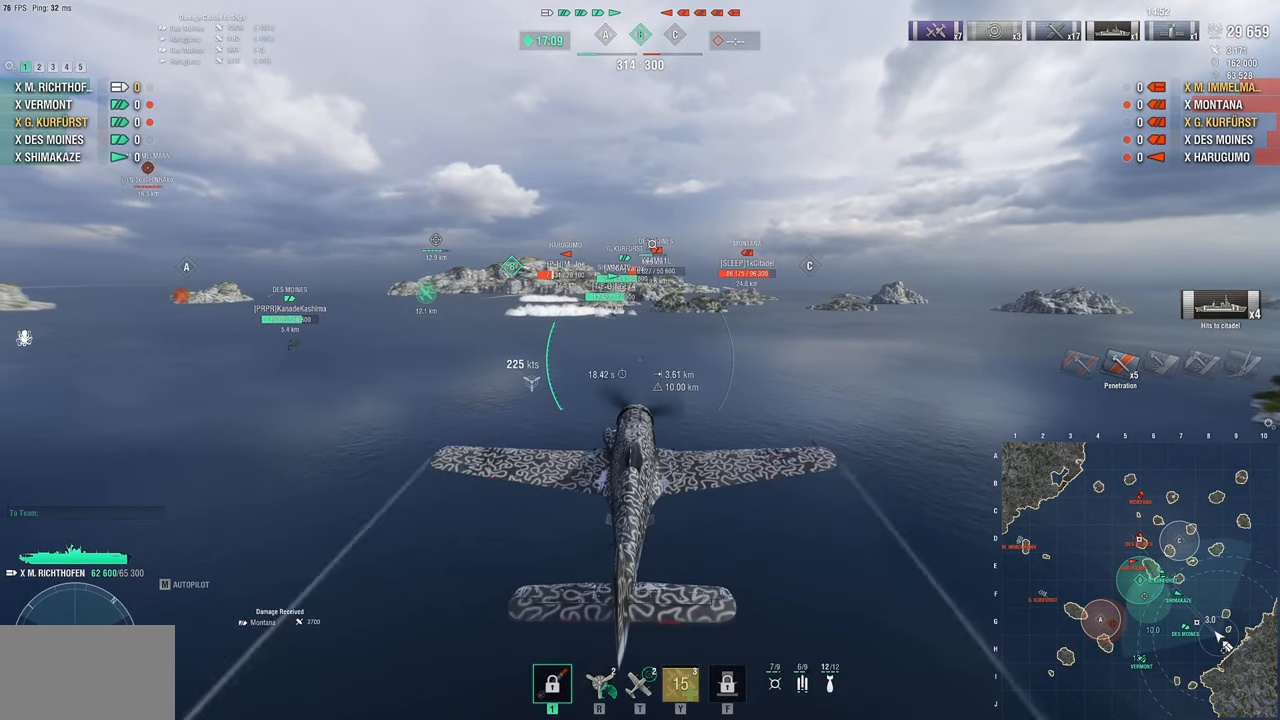
{"keys": ["w"], "mouse": [], "mouse_move": "still", "events": []}
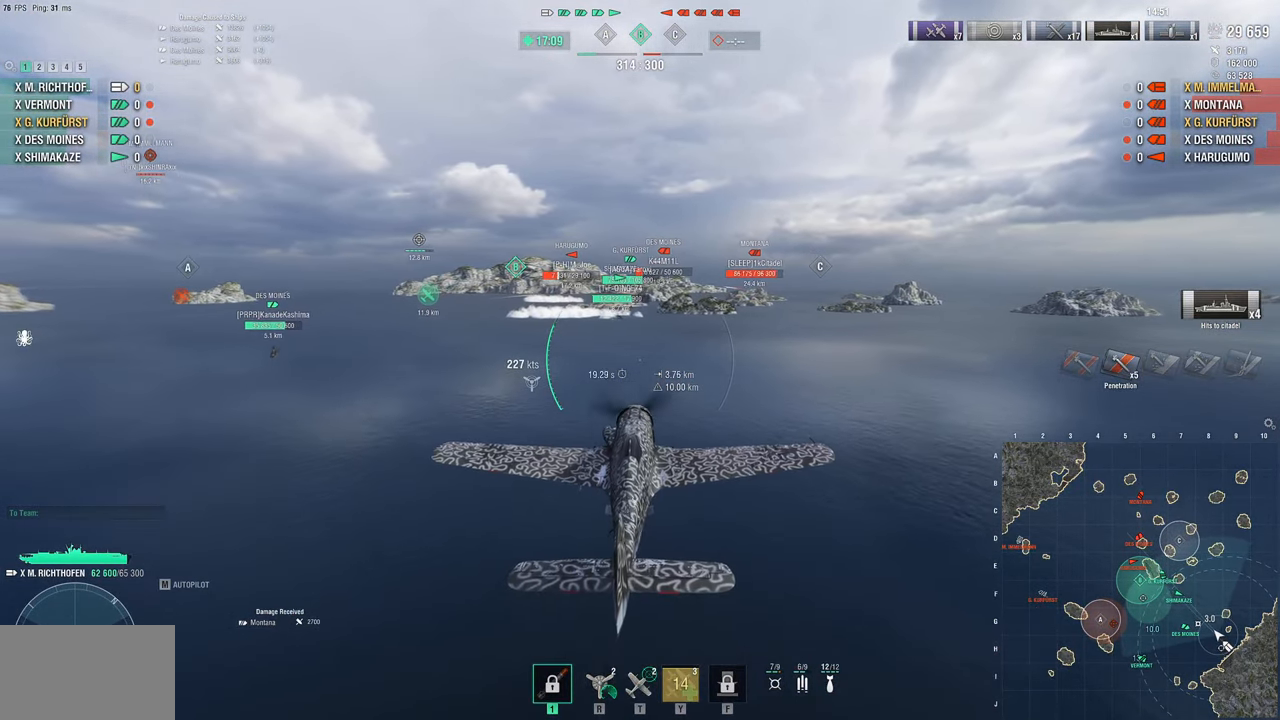
{"keys": ["w"], "mouse": [], "mouse_move": "still", "events": []}
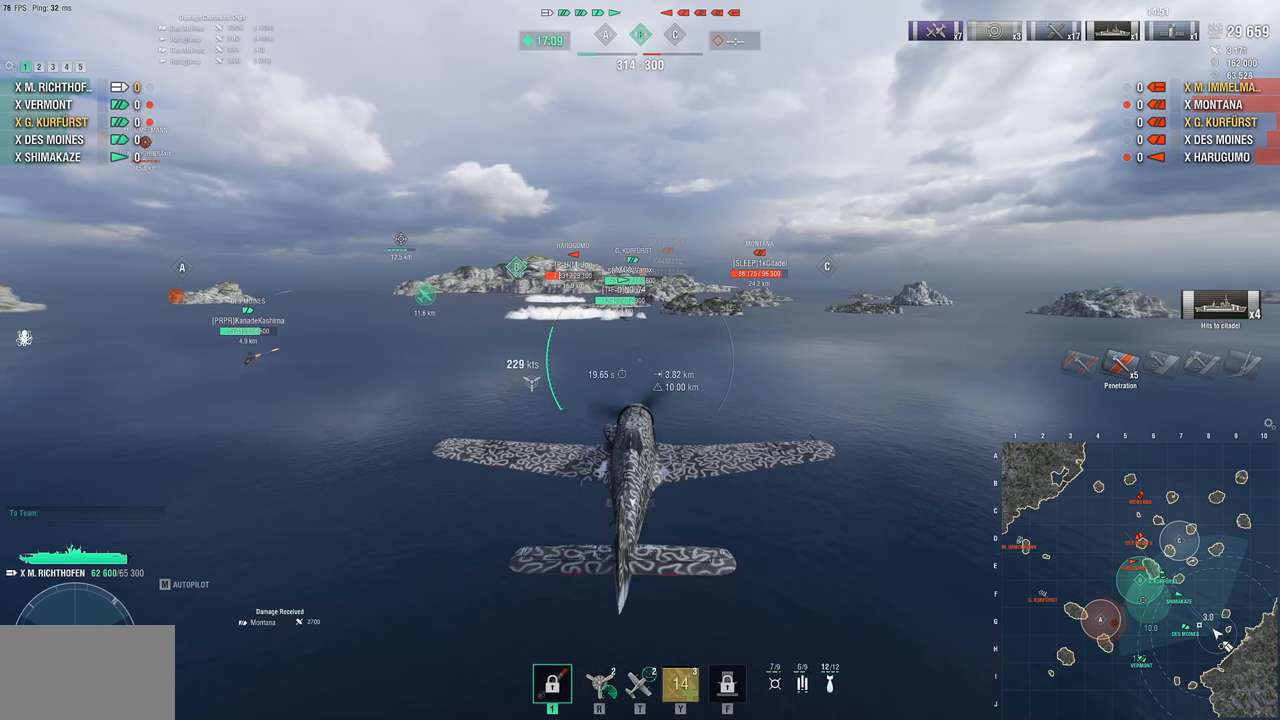
{"keys": ["w"], "mouse": [], "mouse_move": "still", "events": []}
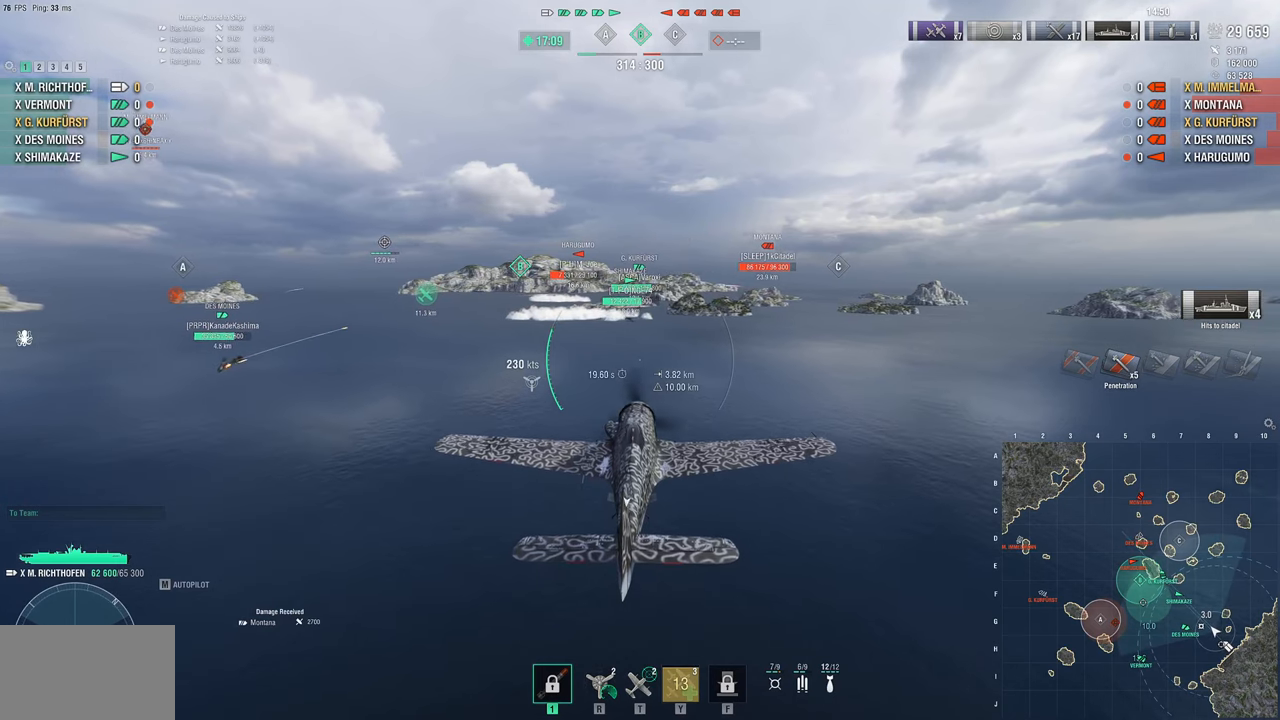
{"keys": ["w"], "mouse": [], "mouse_move": "still", "events": []}
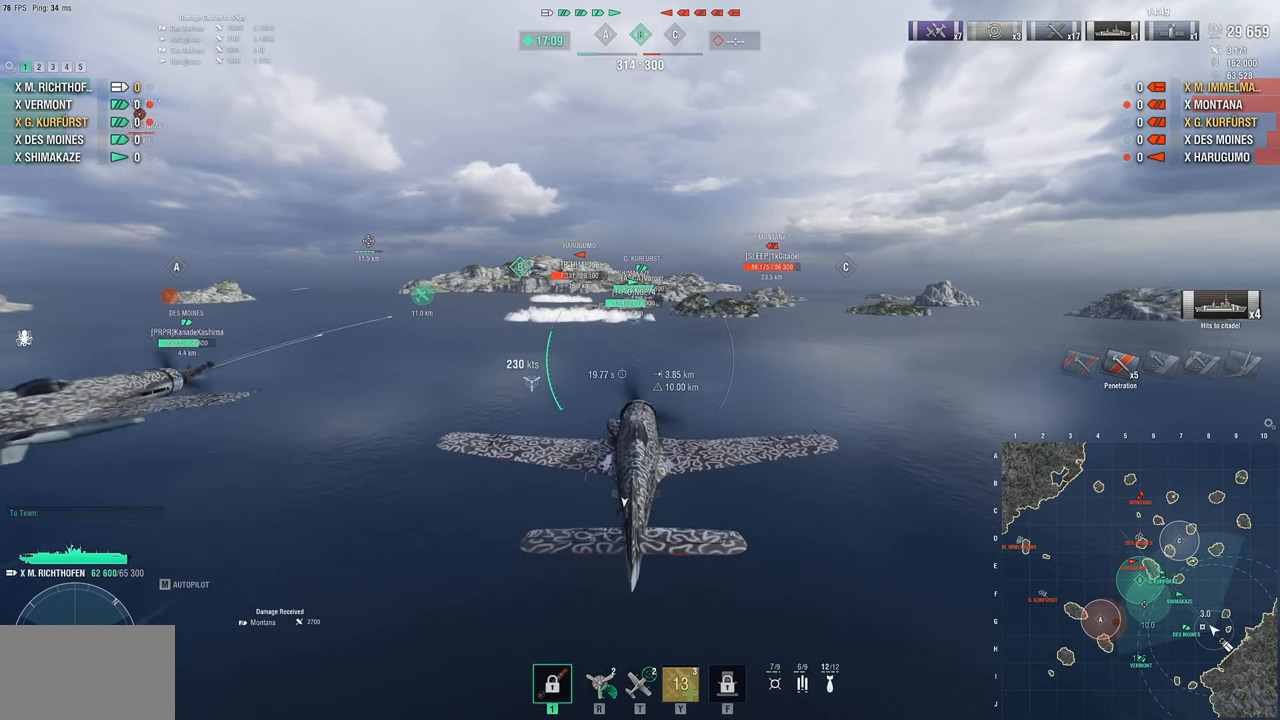
{"keys": ["w"], "mouse": [], "mouse_move": "still", "events": []}
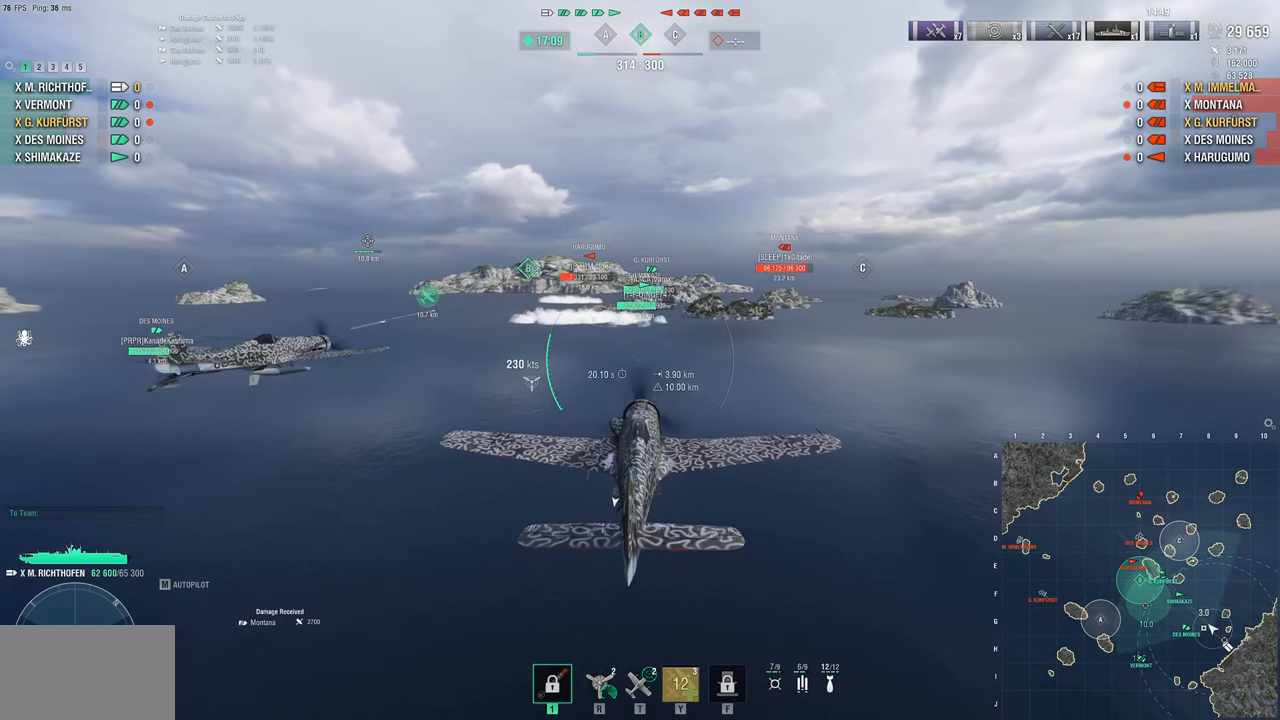
{"keys": ["w"], "mouse": [], "mouse_move": "still", "events": []}
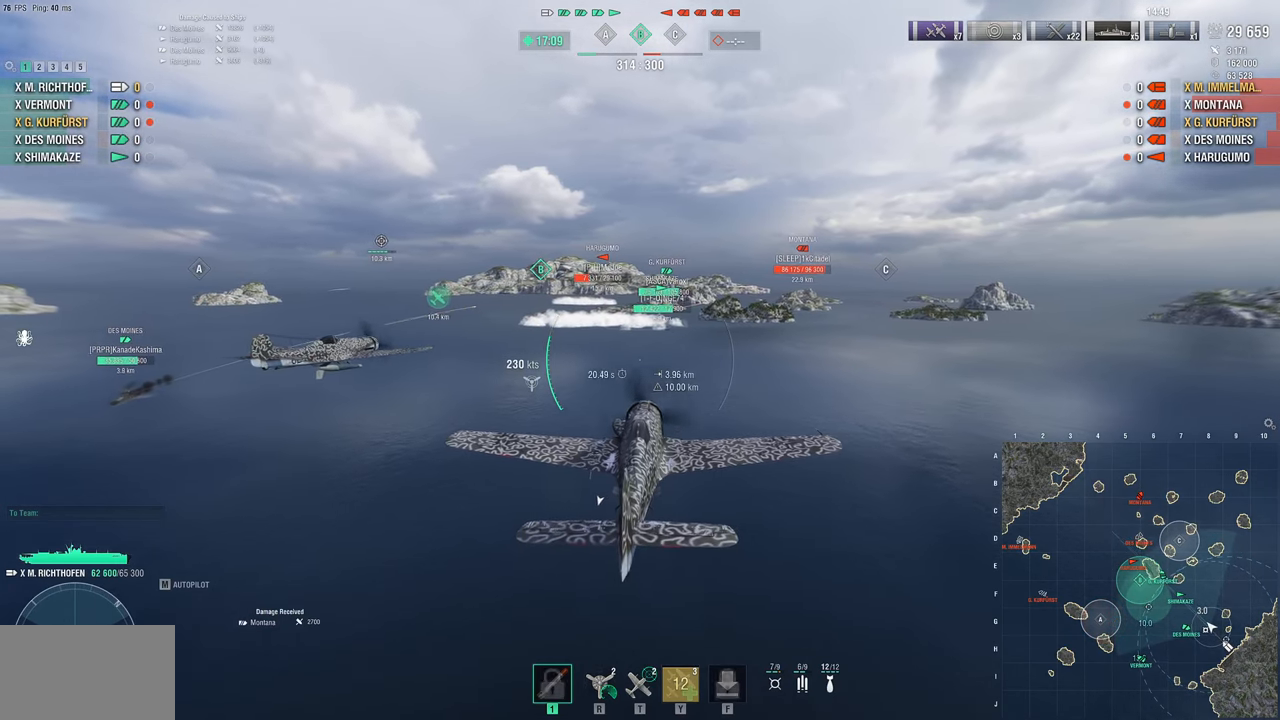
{"keys": ["w"], "mouse": [], "mouse_move": "still", "events": []}
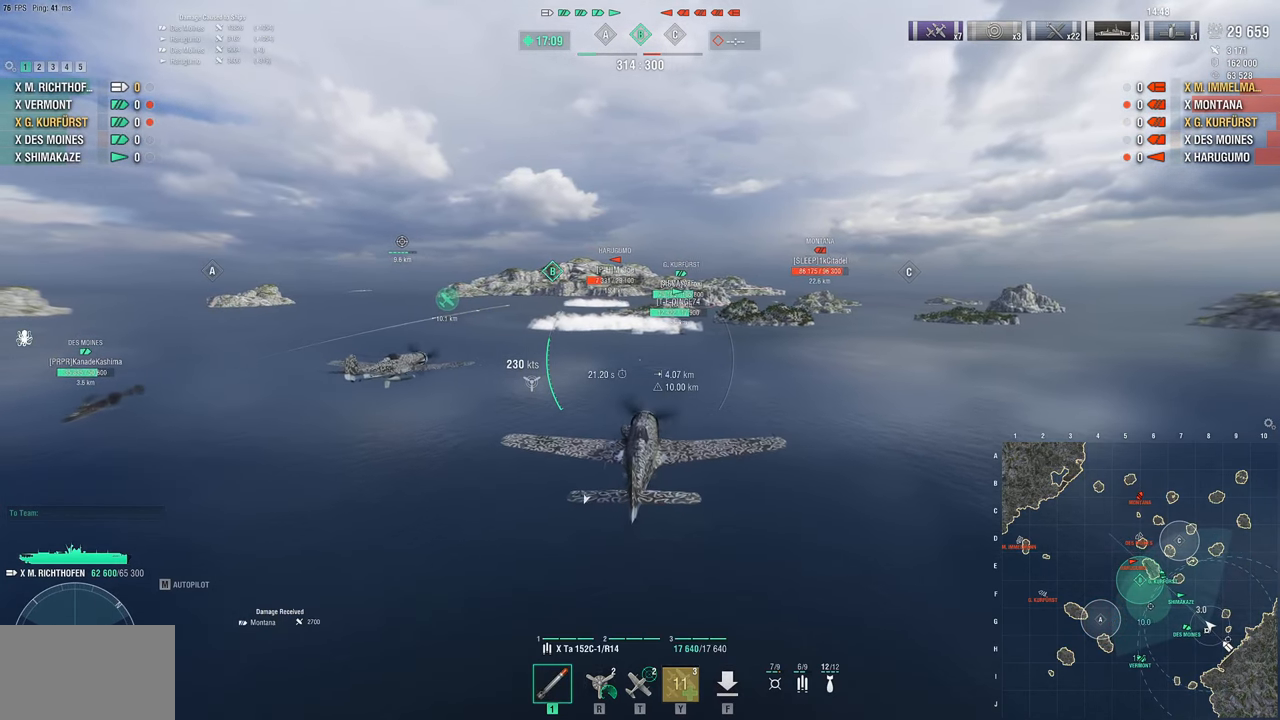
{"keys": ["w"], "mouse": [], "mouse_move": "still", "events": []}
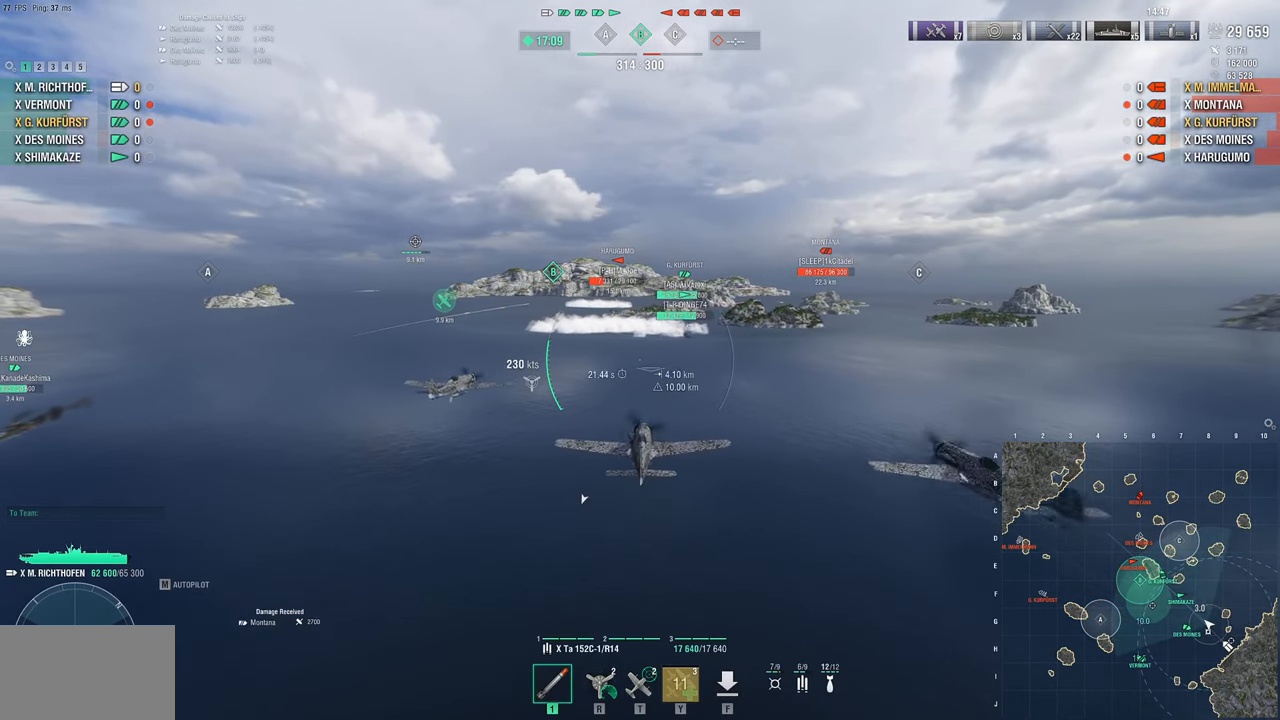
{"keys": ["w"], "mouse": [], "mouse_move": "still", "events": []}
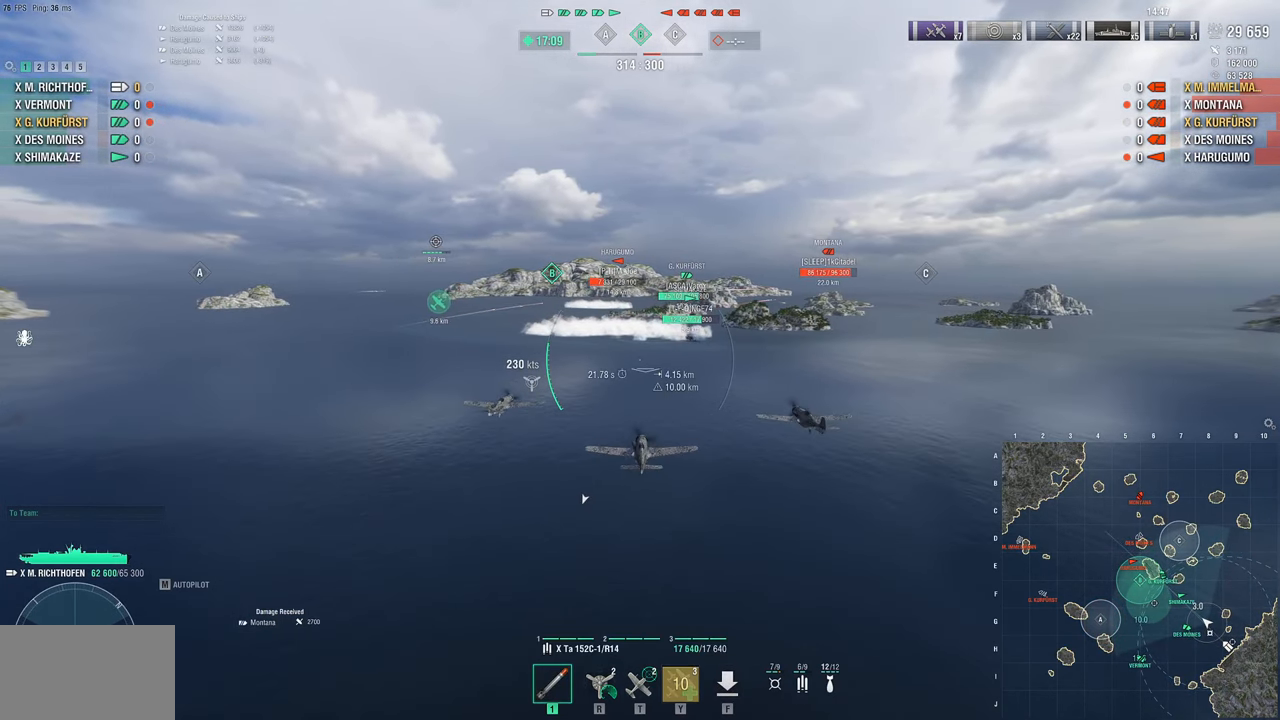
{"keys": ["w"], "mouse": [], "mouse_move": "still", "events": []}
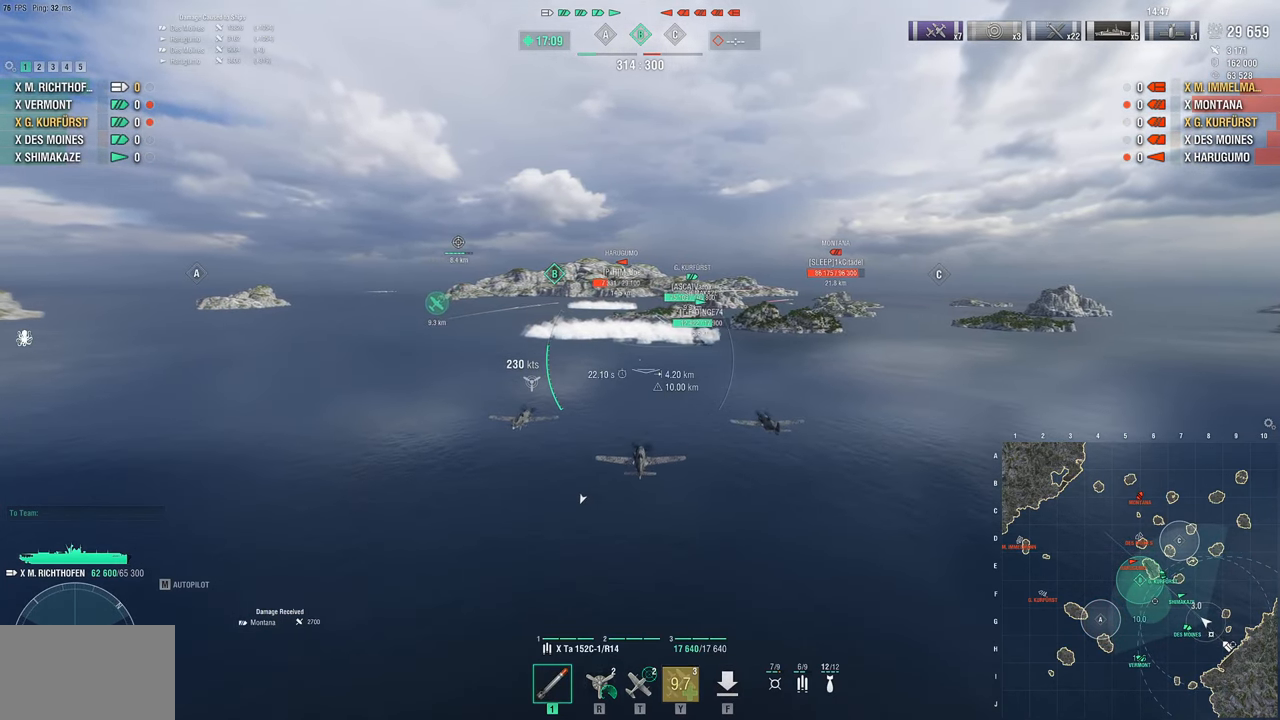
{"keys": ["a", "w"], "mouse": [], "mouse_move": "still", "events": [[167, "a", "down"]]}
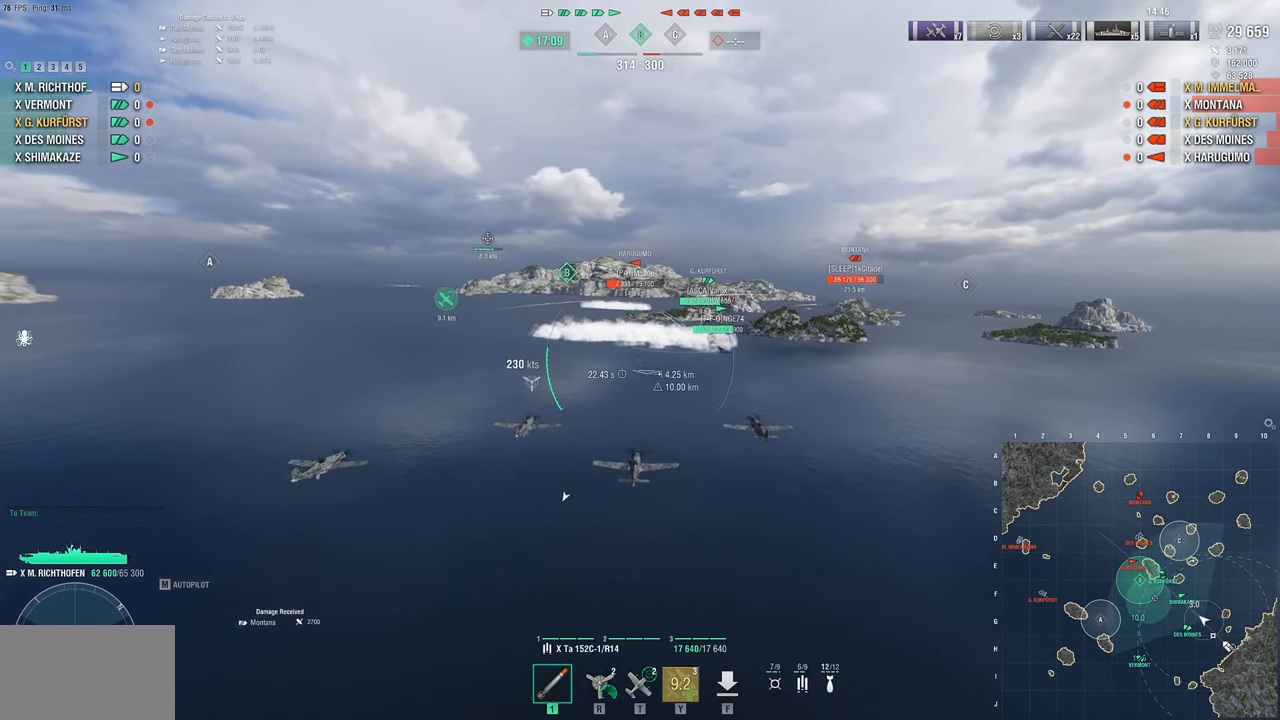
{"keys": ["w"], "mouse": [], "mouse_move": "still", "events": [[50, "a", "up"]]}
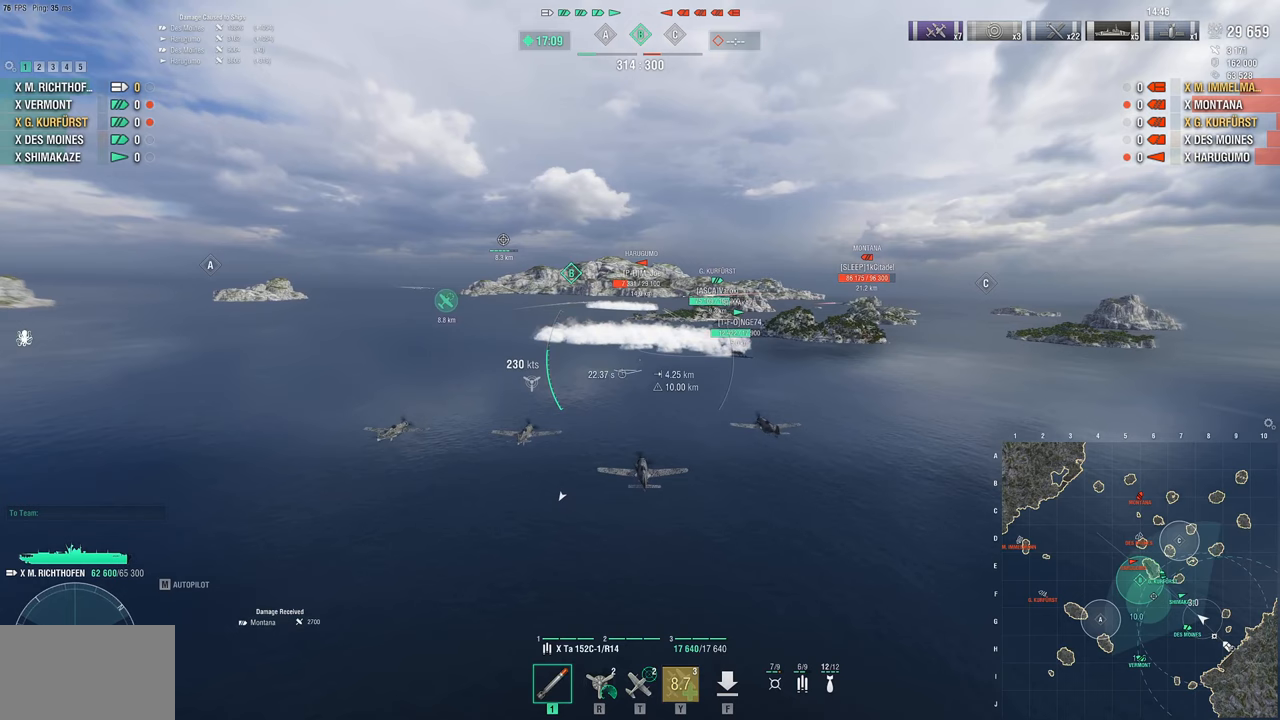
{"keys": ["w"], "mouse": [], "mouse_move": "still", "events": []}
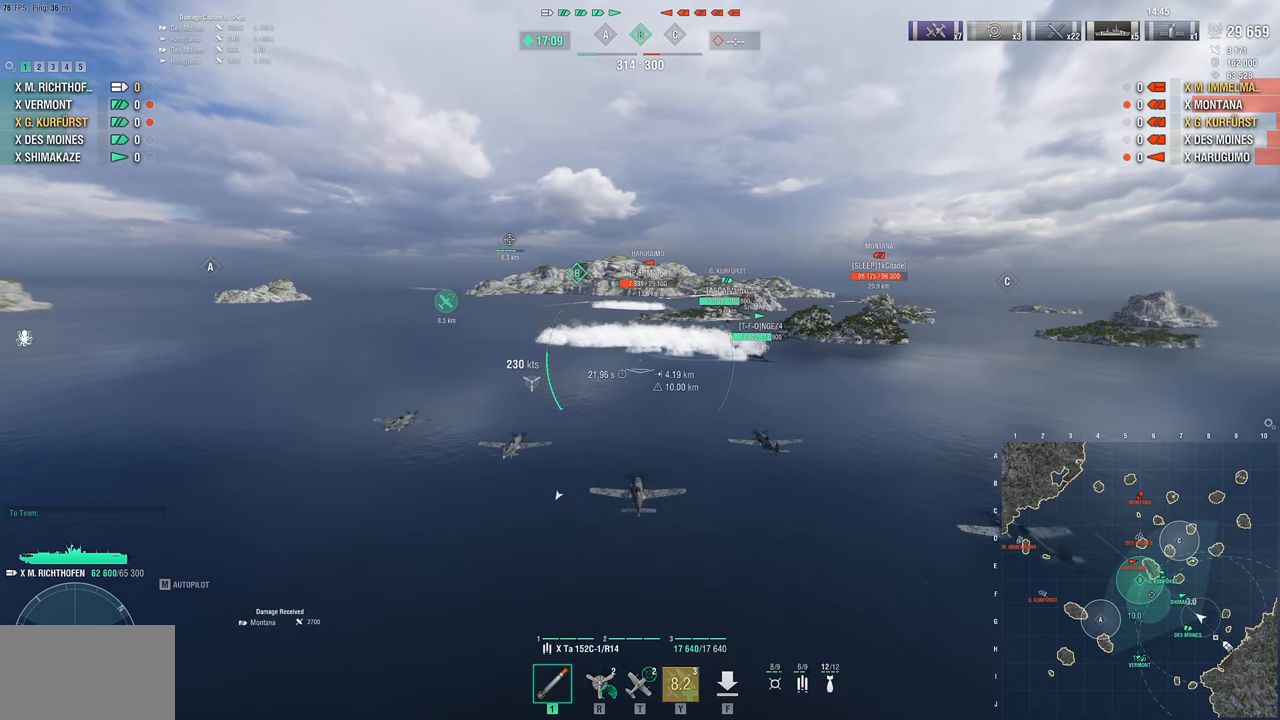
{"keys": ["w"], "mouse": [], "mouse_move": "still", "events": []}
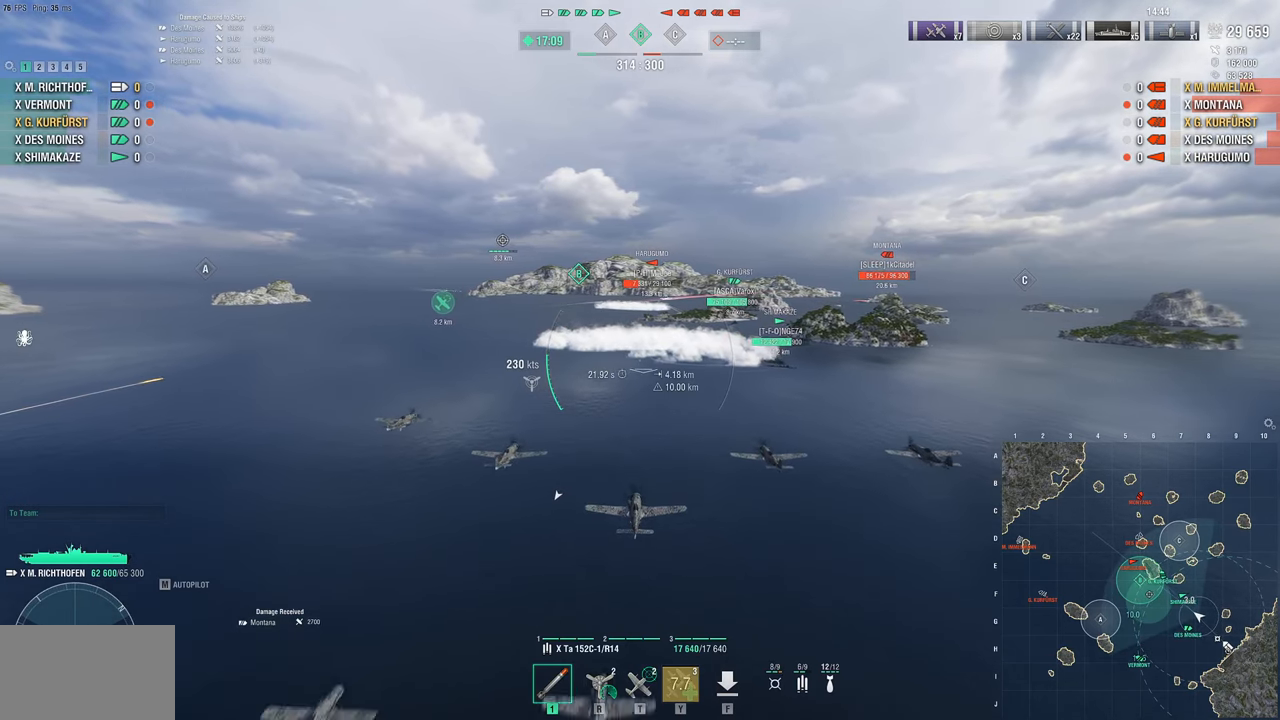
{"keys": ["w"], "mouse": [], "mouse_move": "still", "events": []}
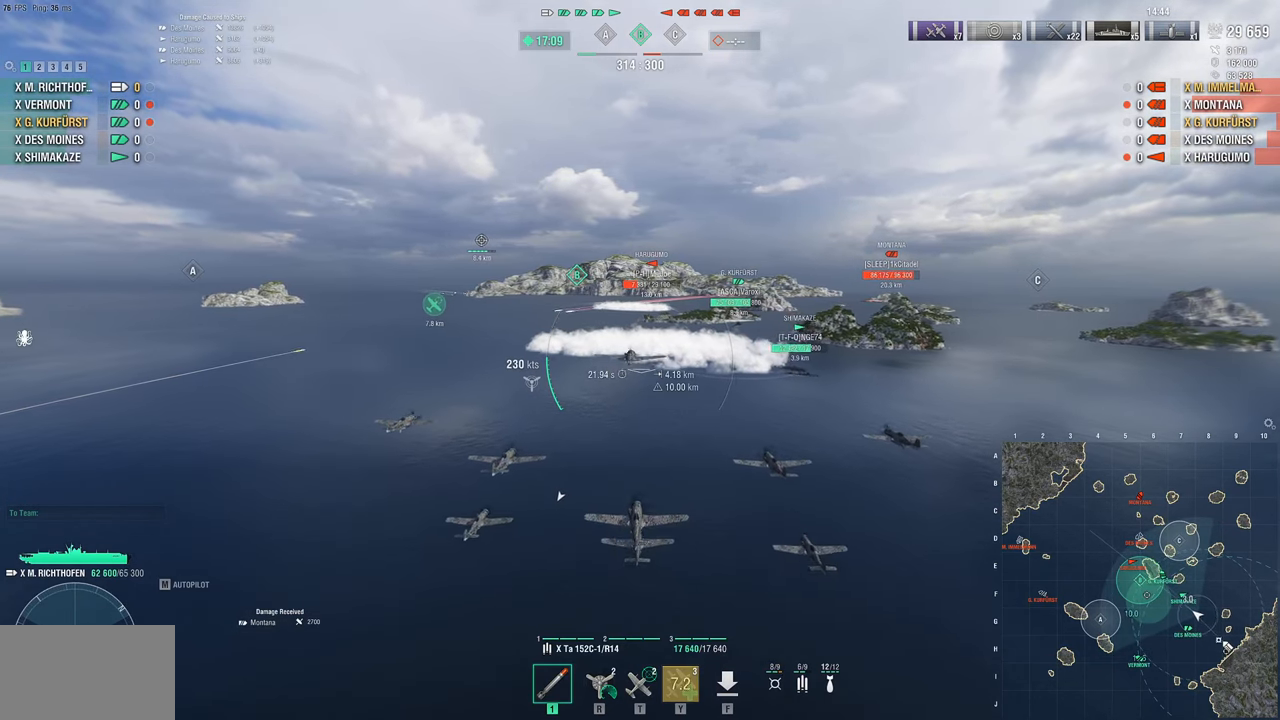
{"keys": ["w"], "mouse": [], "mouse_move": "still", "events": []}
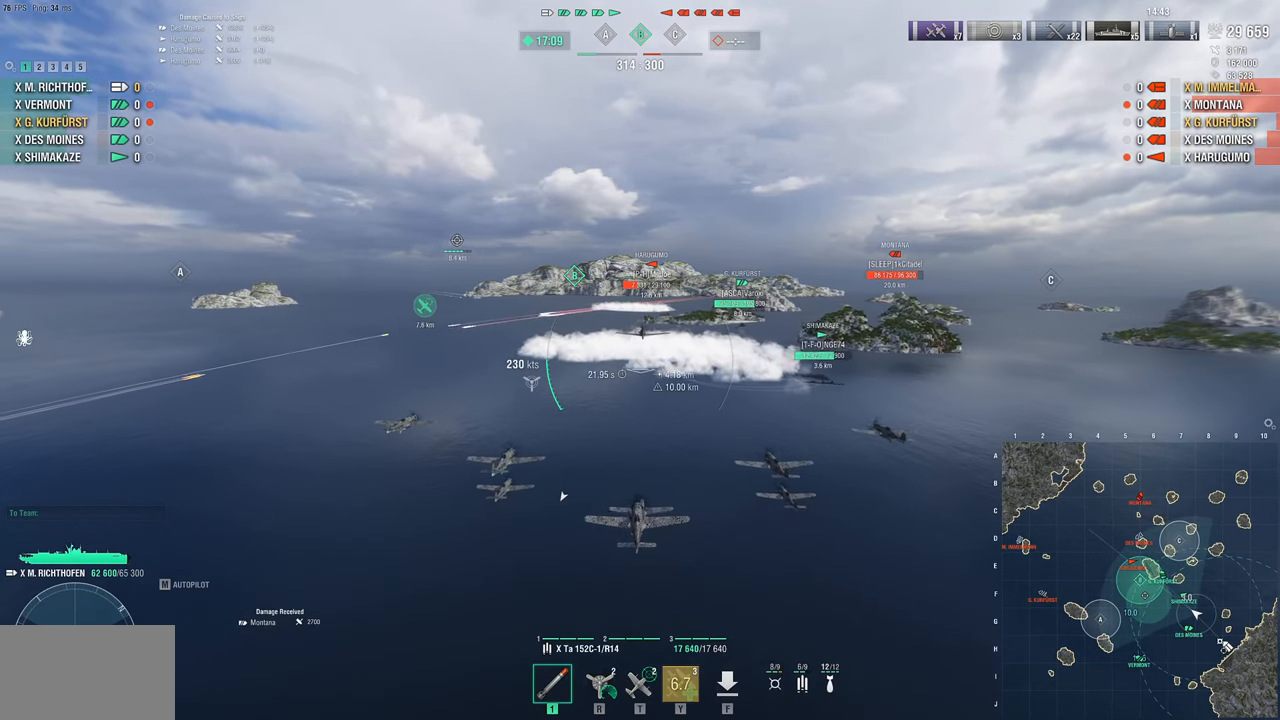
{"keys": ["w"], "mouse": [], "mouse_move": "still", "events": []}
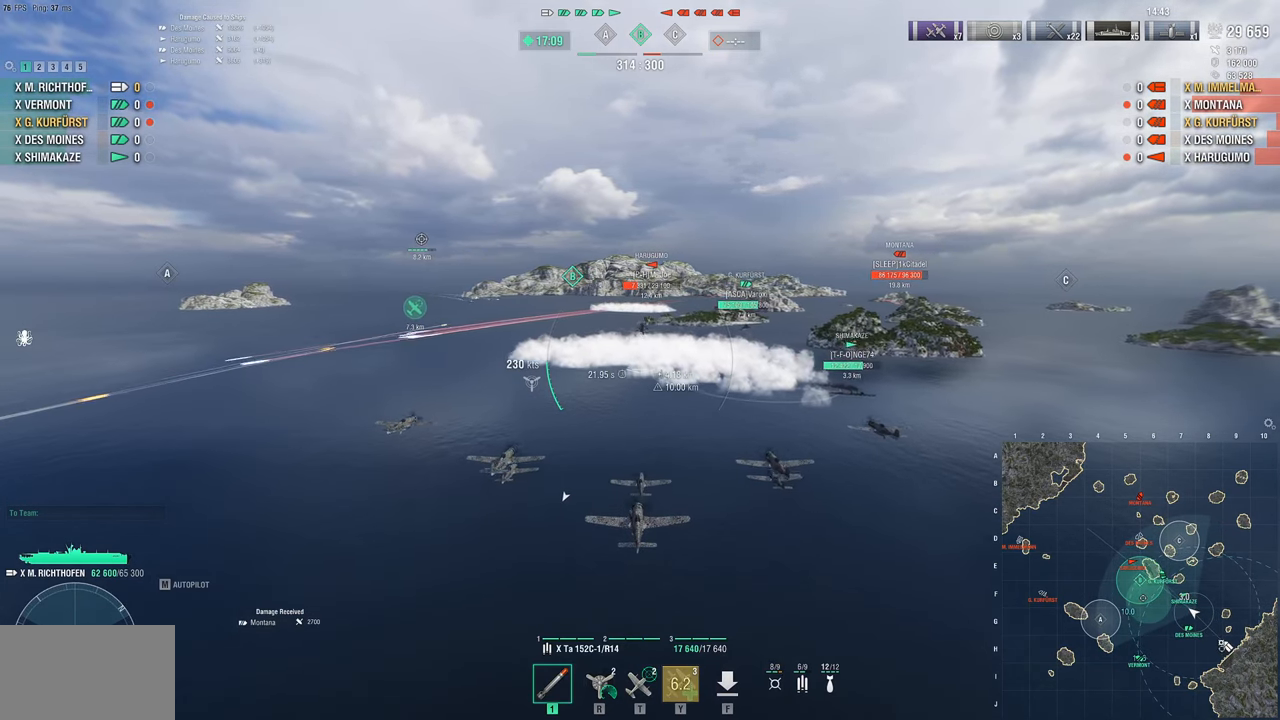
{"keys": ["w"], "mouse": [], "mouse_move": "still", "events": []}
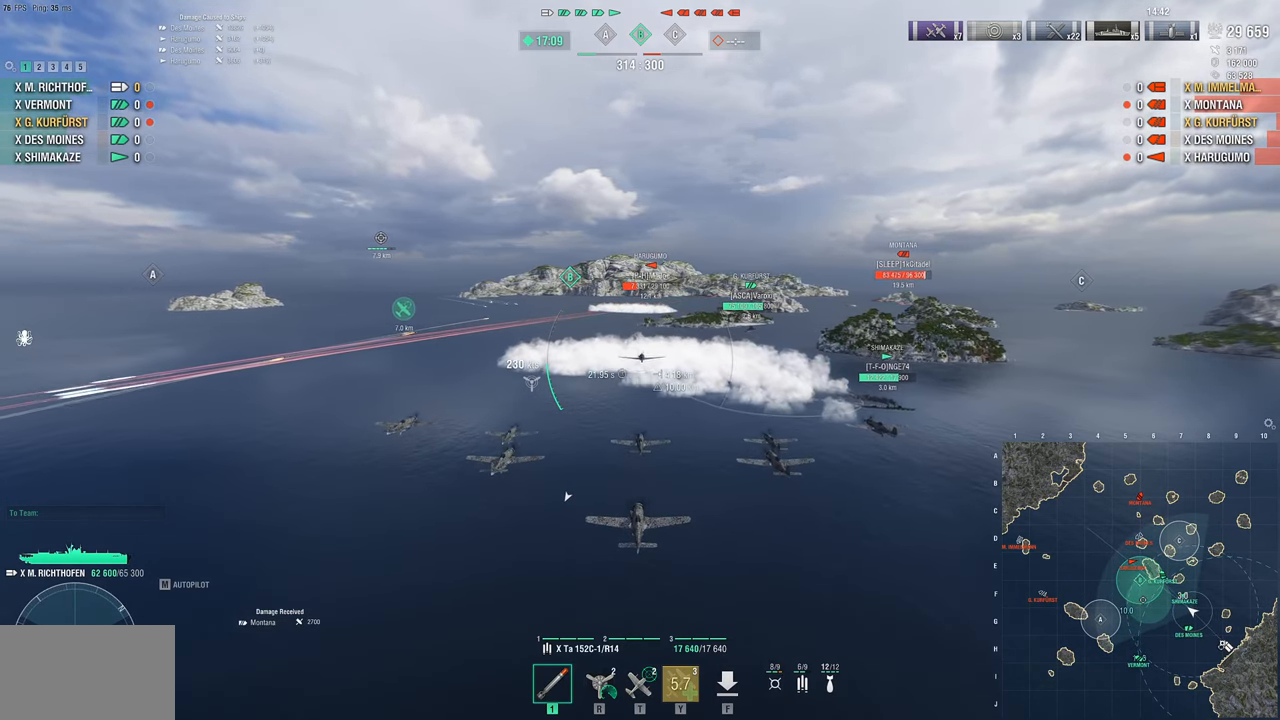
{"keys": ["w"], "mouse": [], "mouse_move": "still", "events": []}
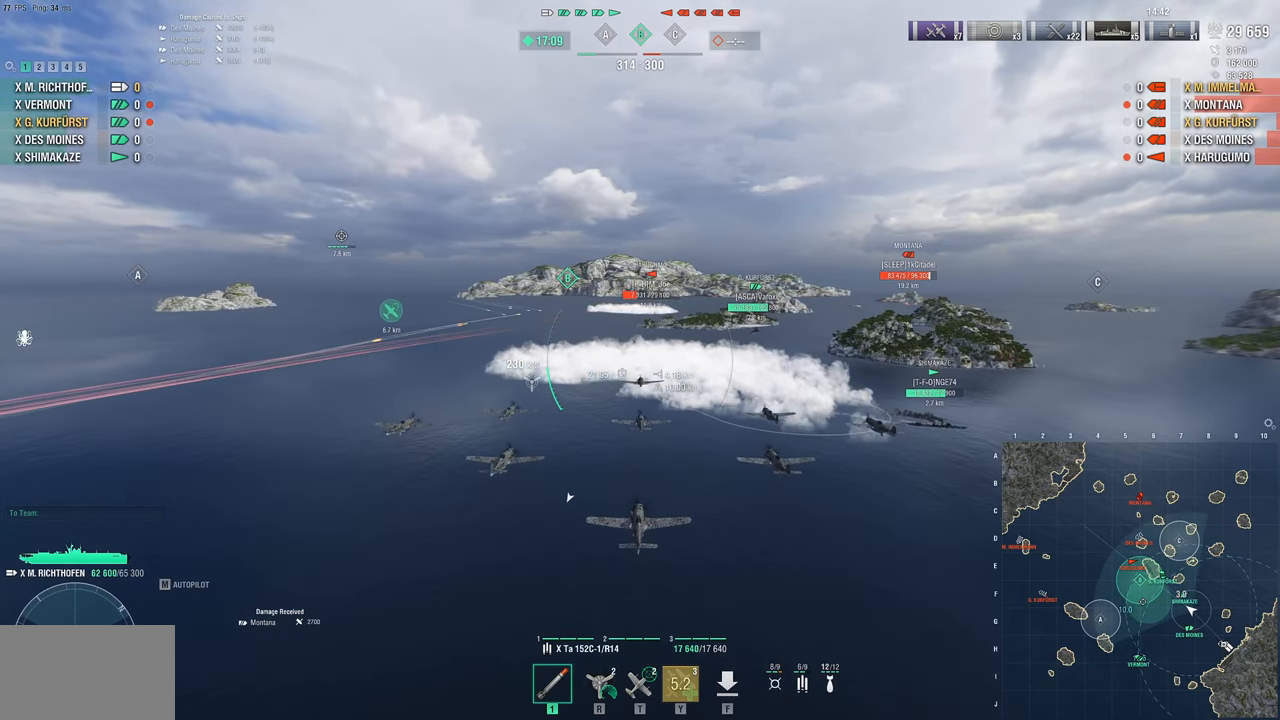
{"keys": ["w"], "mouse": [], "mouse_move": "still", "events": []}
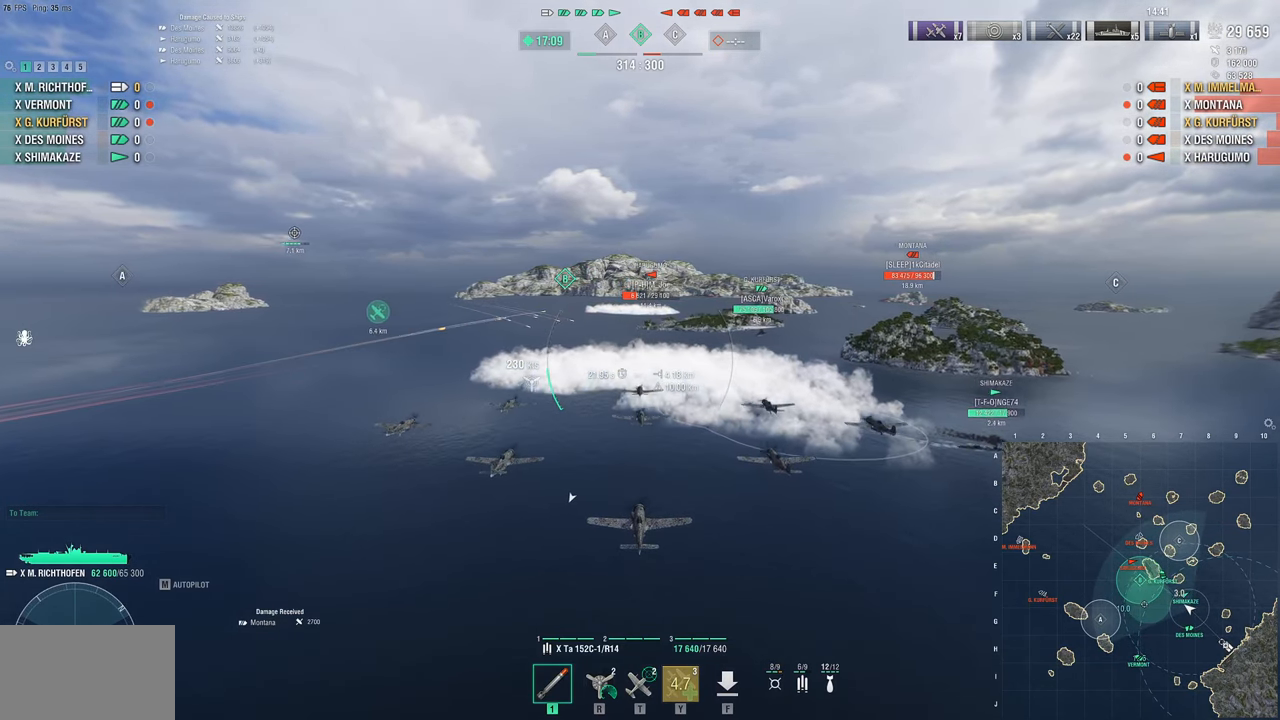
{"keys": ["w"], "mouse": [], "mouse_move": "still", "events": []}
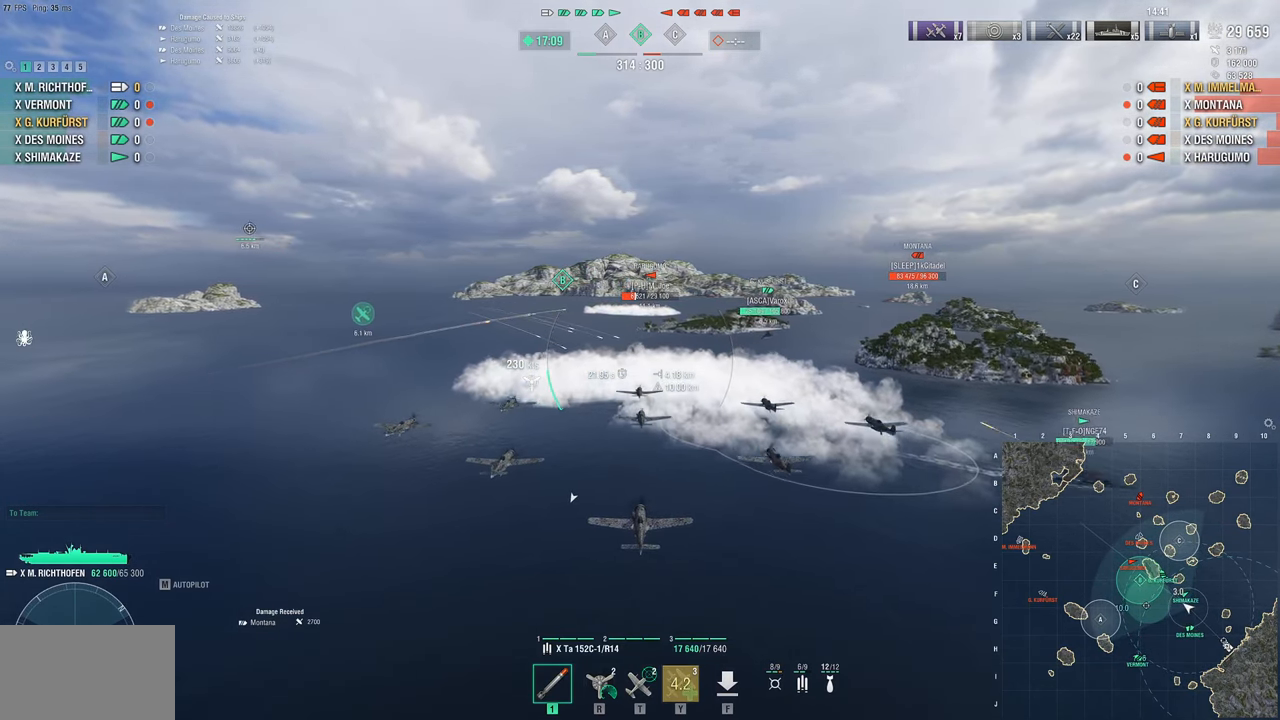
{"keys": ["w"], "mouse": [], "mouse_move": "still", "events": []}
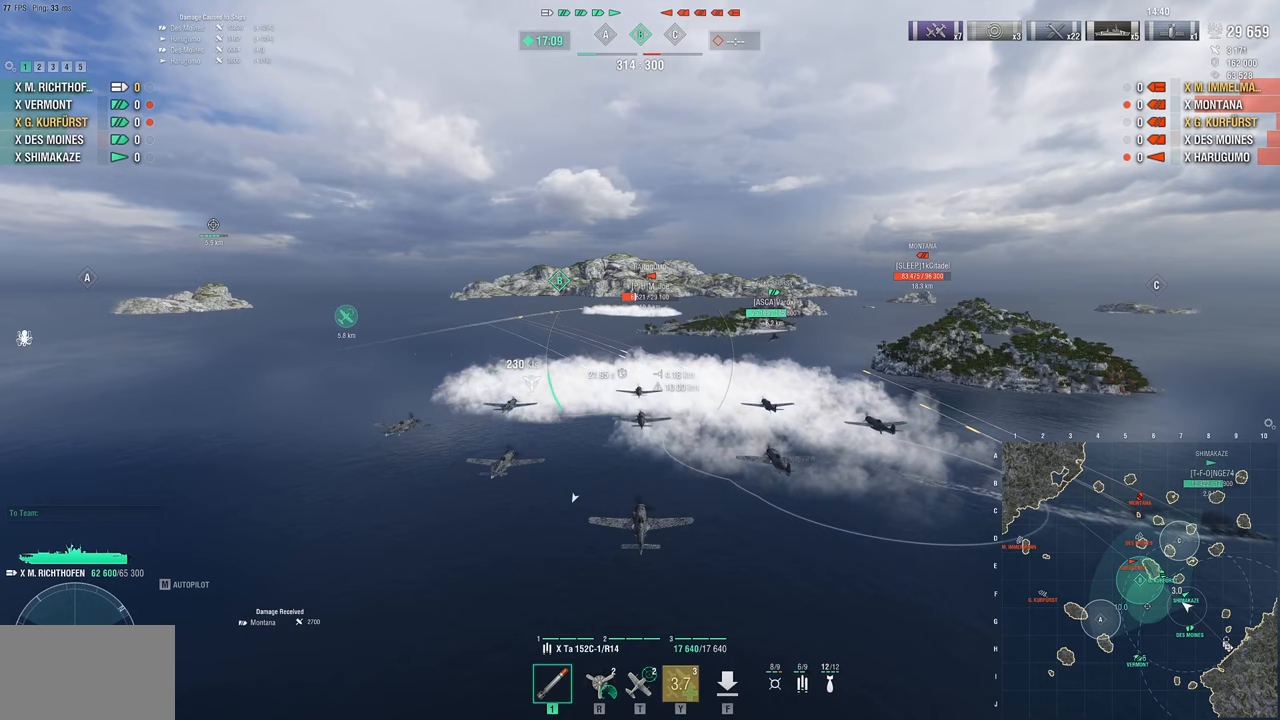
{"keys": ["w"], "mouse": [], "mouse_move": "still", "events": []}
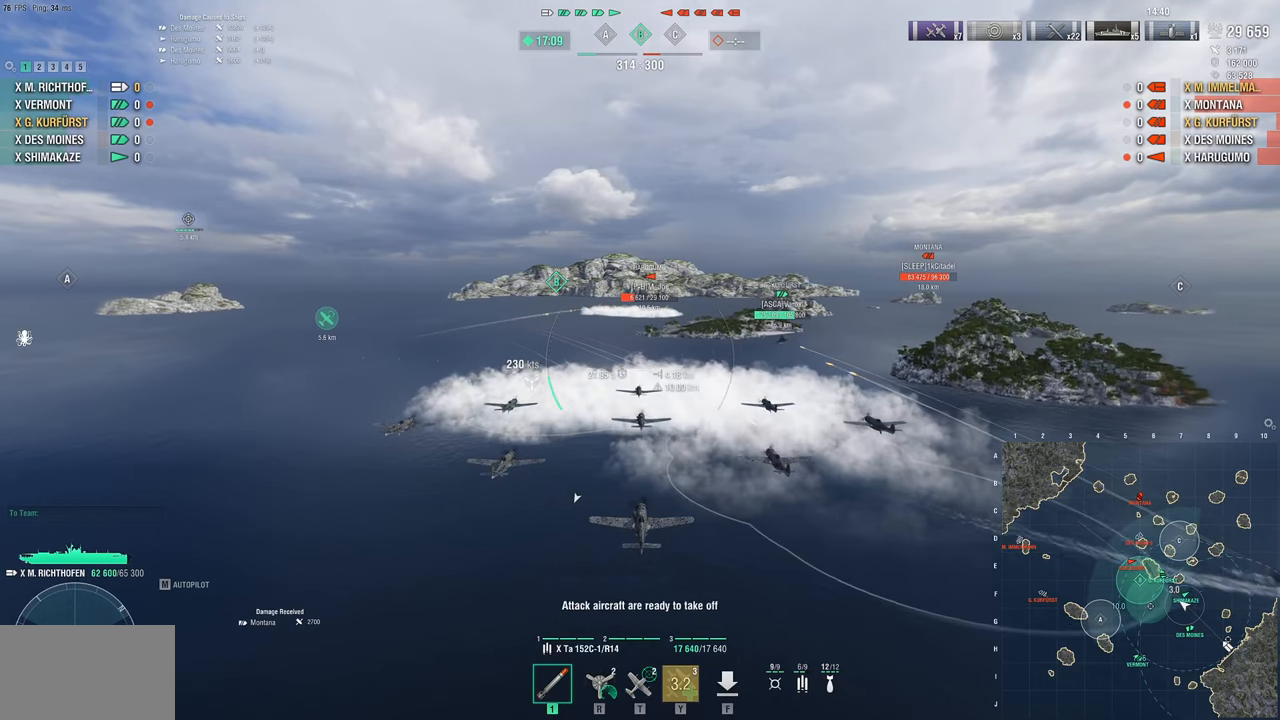
{"keys": ["w"], "mouse": [], "mouse_move": "still", "events": []}
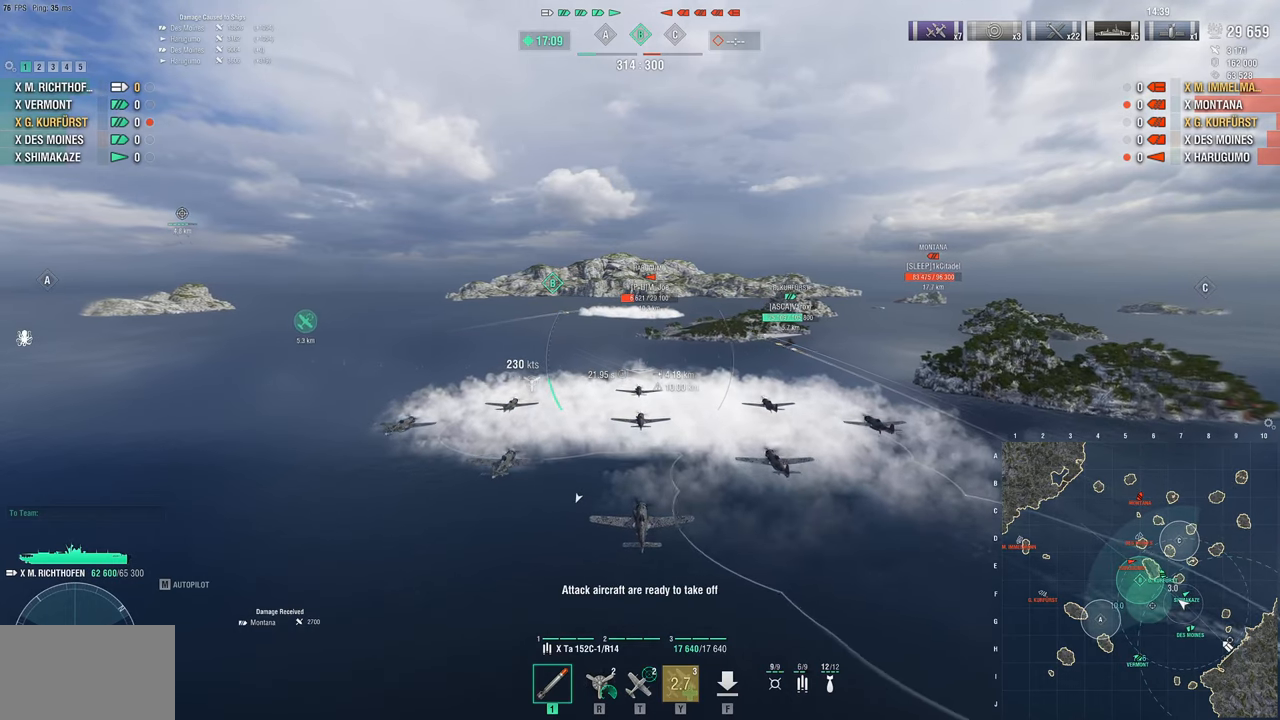
{"keys": ["w"], "mouse": [], "mouse_move": "still", "events": []}
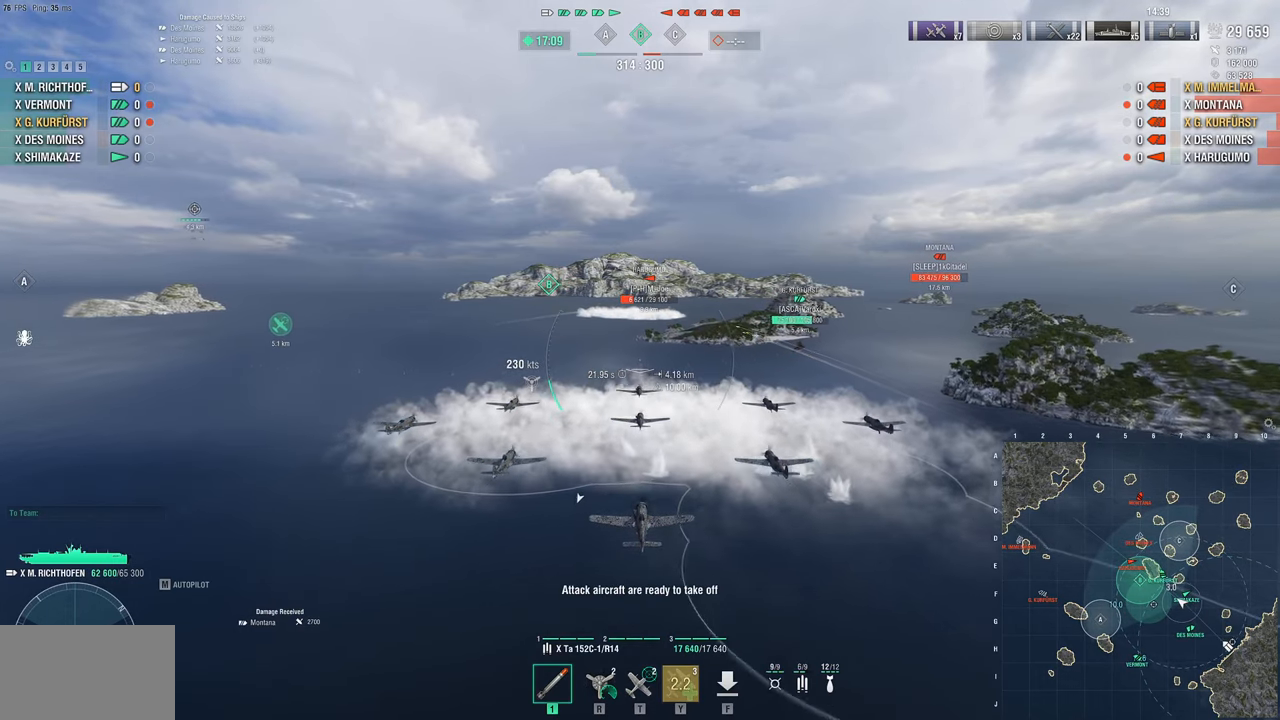
{"keys": ["w"], "mouse": [], "mouse_move": "still", "events": []}